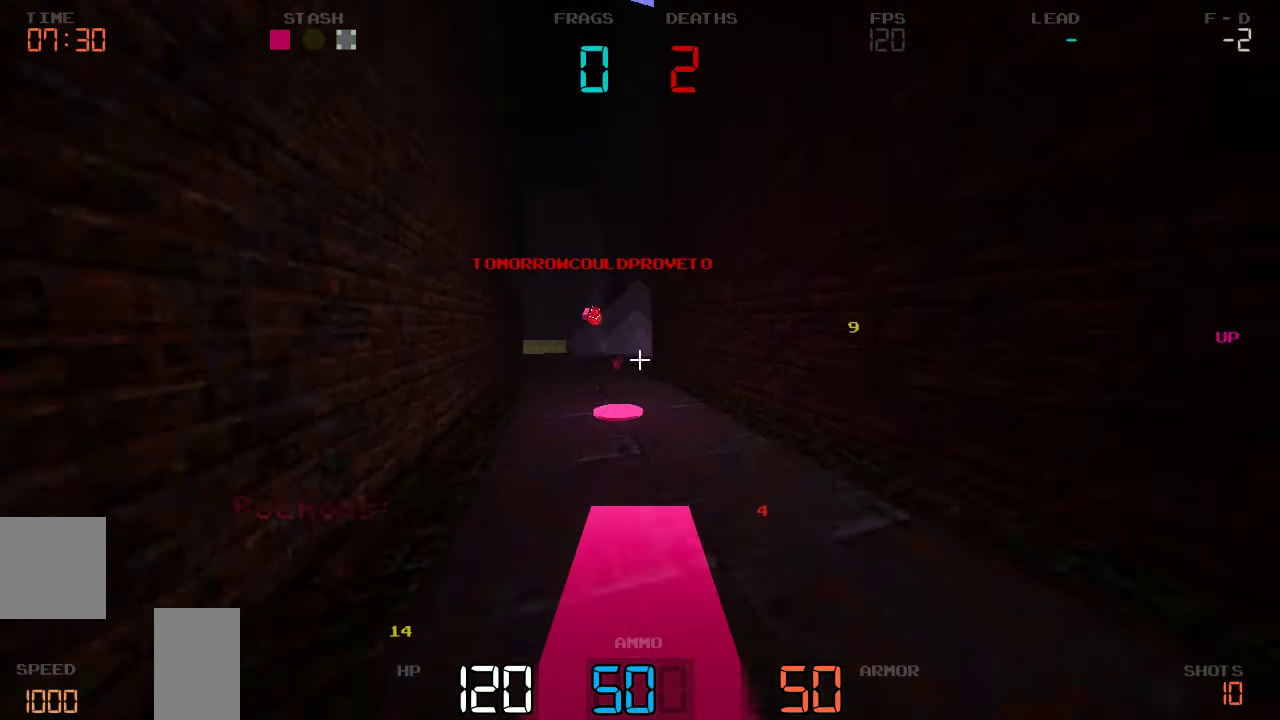
Gameplay with keyboard and mouse; each line is a JSON object with the keys held at the frame after it. "events" lists presses ("down") and releases ("up") of "a", "d", "s" and "w" between this image and that frame as [ms after this image, input, new state], when the widget could be followed in between. No other keys are recorded. Mouse buttons are not recorded. Not read: mouse_move.
{"keys": ["d"], "events": [[17, "a", "down"], [67, "s", "up"], [467, "a", "up"], [501, "d", "down"]]}
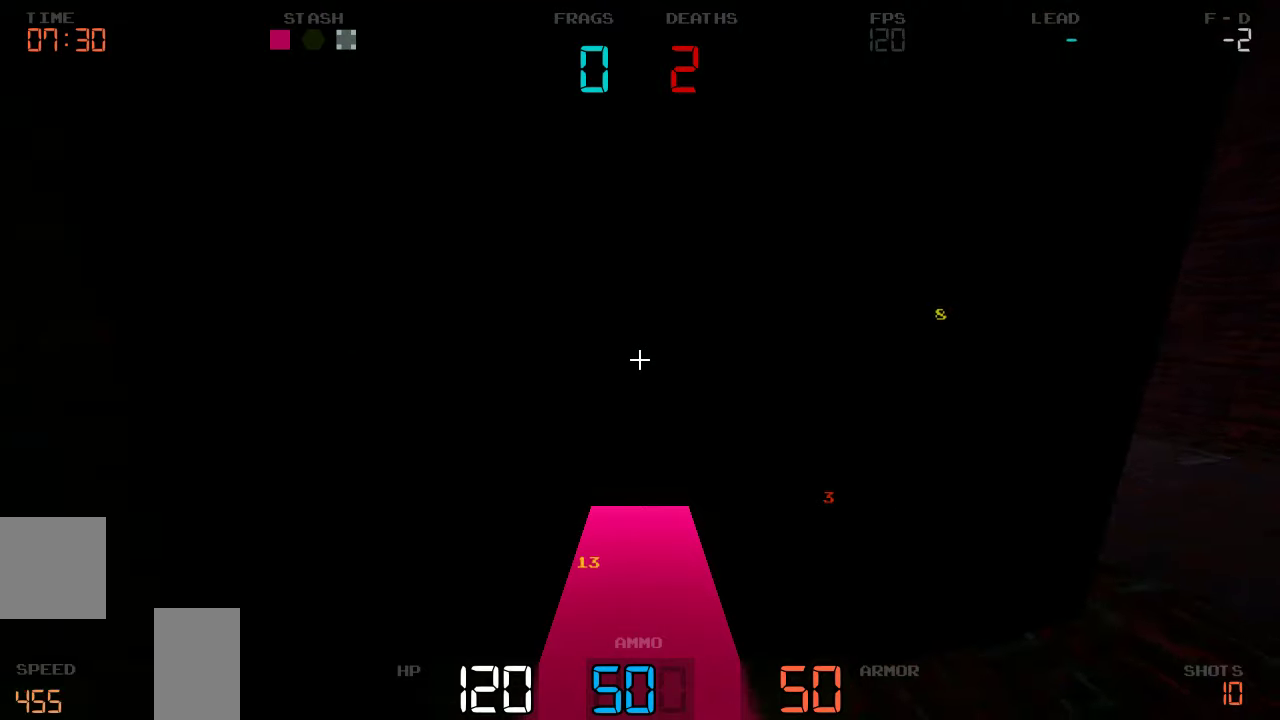
{"keys": ["a"], "events": [[350, "d", "up"], [366, "a", "down"]]}
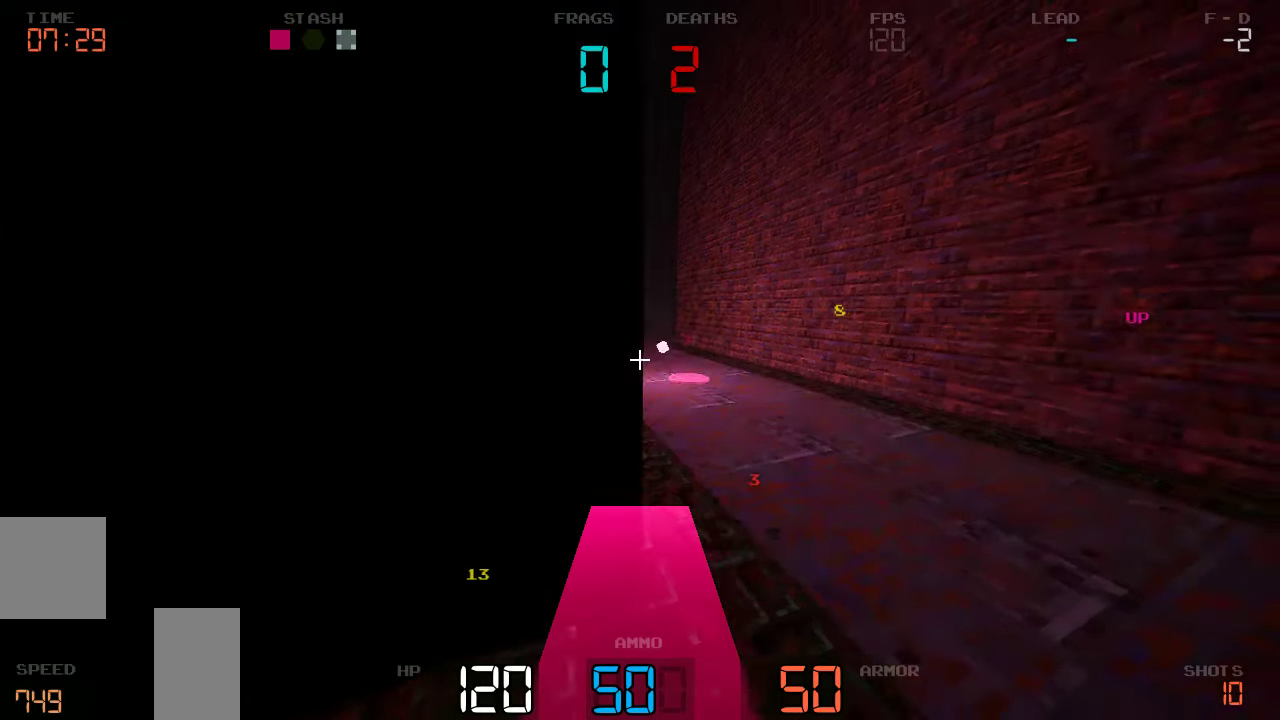
{"keys": ["d", "w"]}
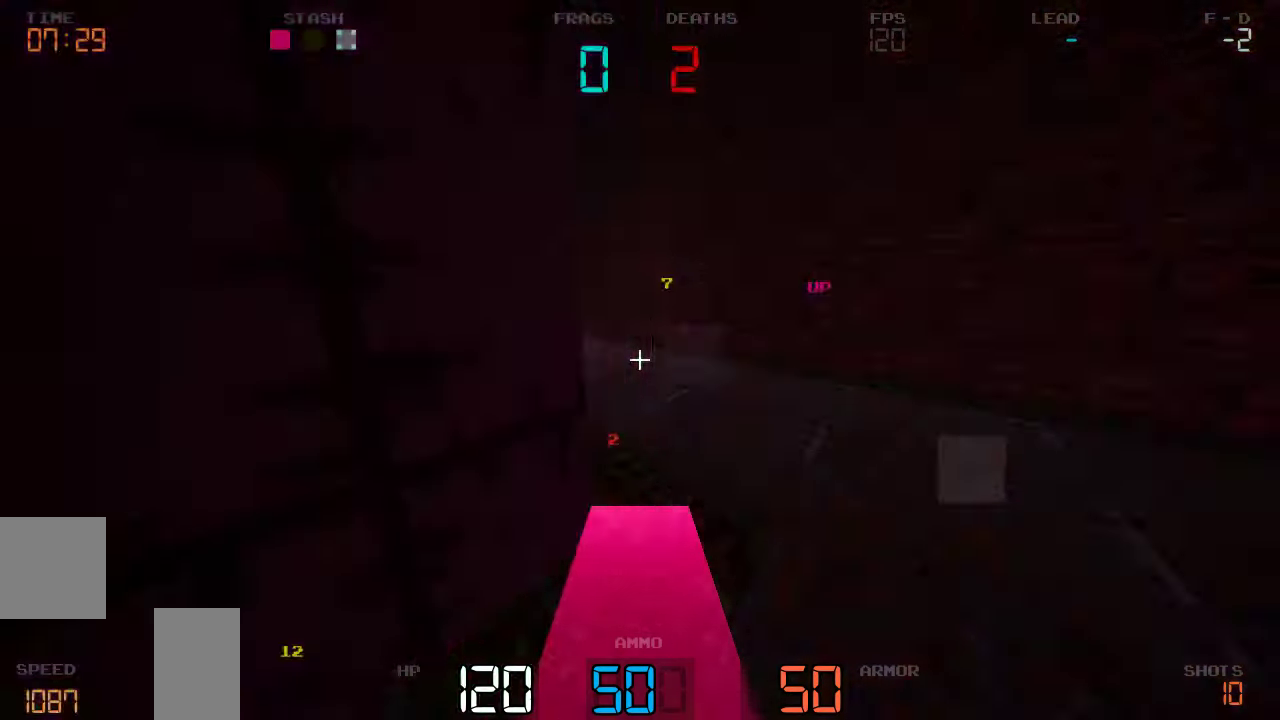
{"keys": ["w"], "events": [[150, "d", "up"], [250, "a", "down"], [466, "a", "up"]]}
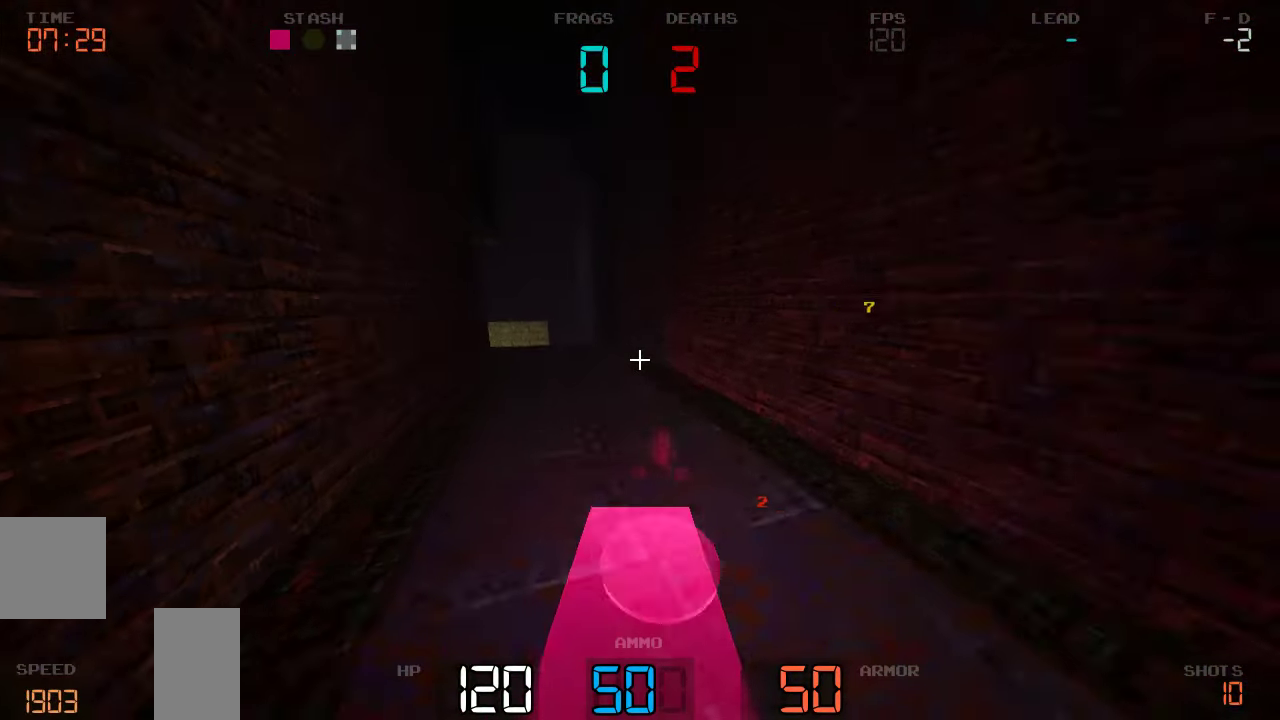
{"keys": ["w"], "events": [[83, "a", "down"], [250, "a", "up"]]}
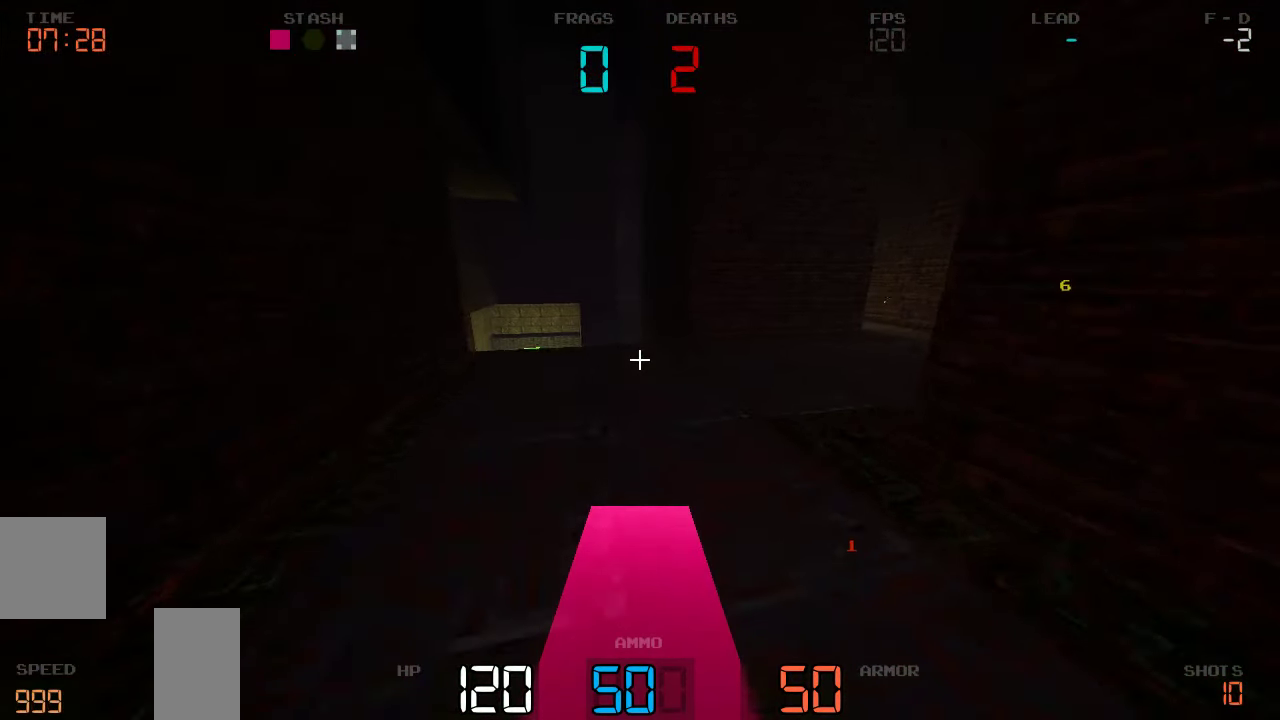
{"keys": ["w"], "events": []}
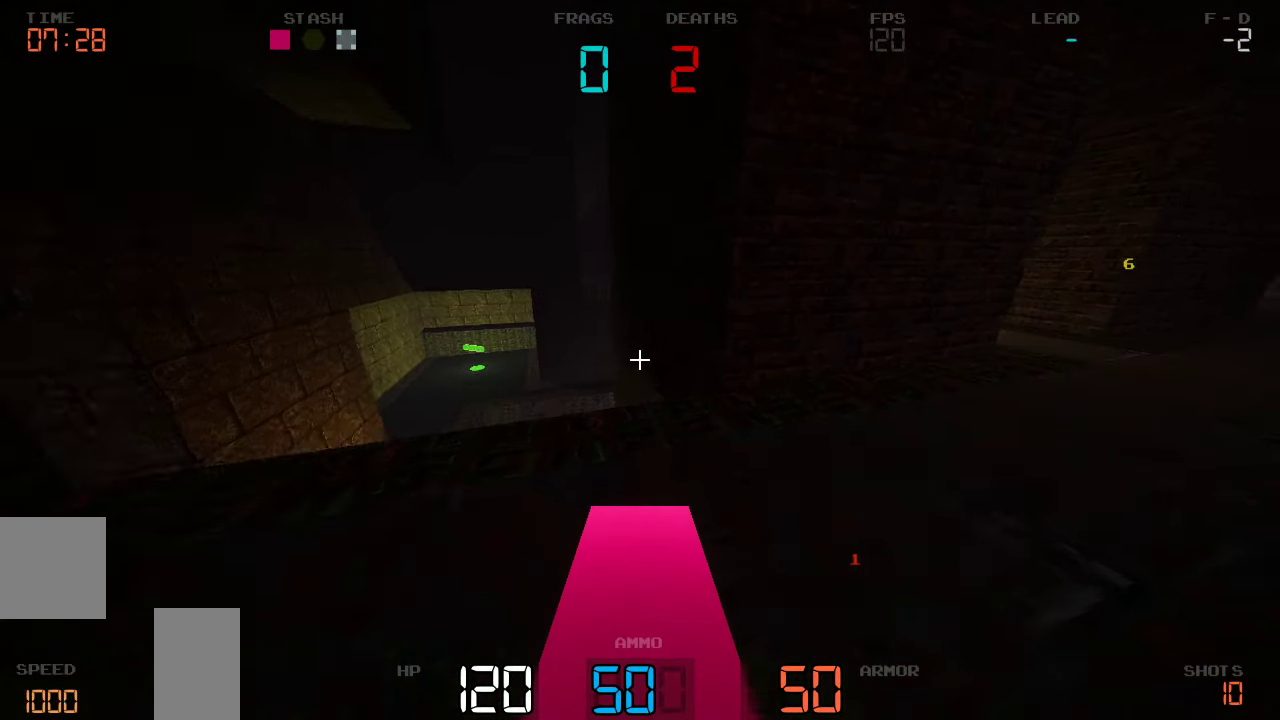
{"keys": ["d"], "events": [[100, "a", "down"], [250, "a", "up"], [283, "d", "down"], [450, "w", "up"]]}
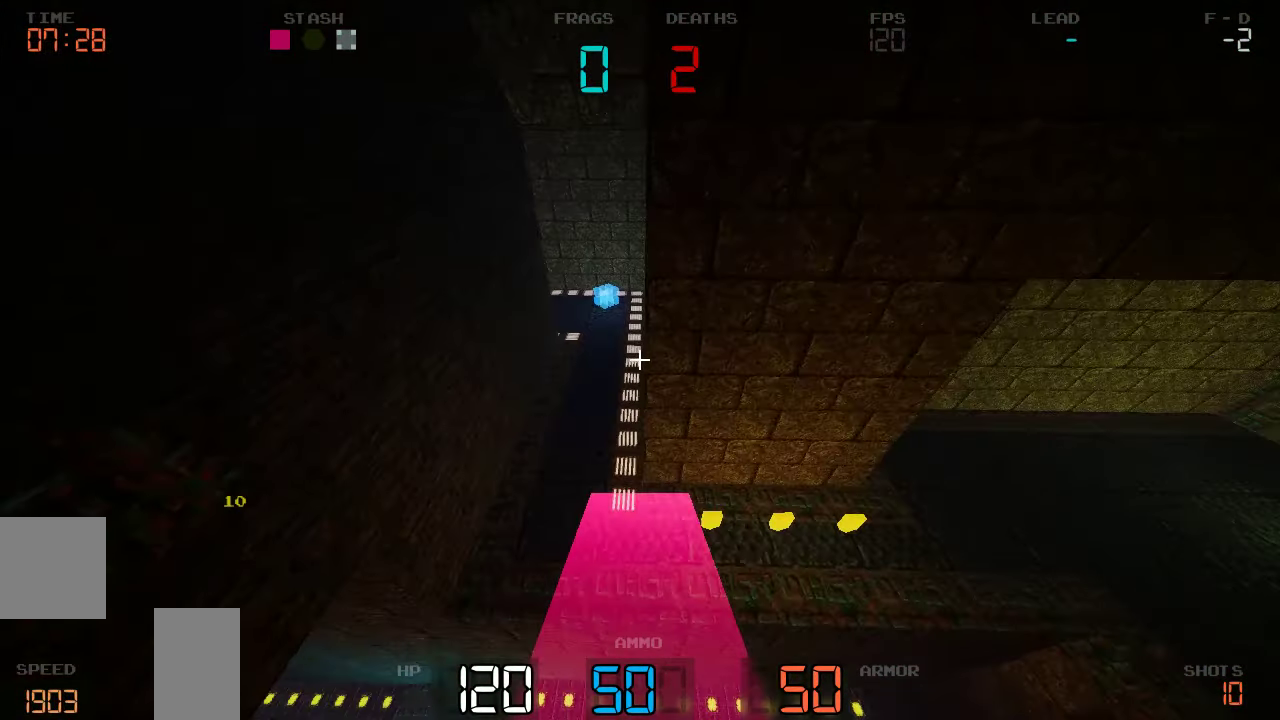
{"keys": ["d"], "events": [[150, "s", "down"], [383, "s", "up"]]}
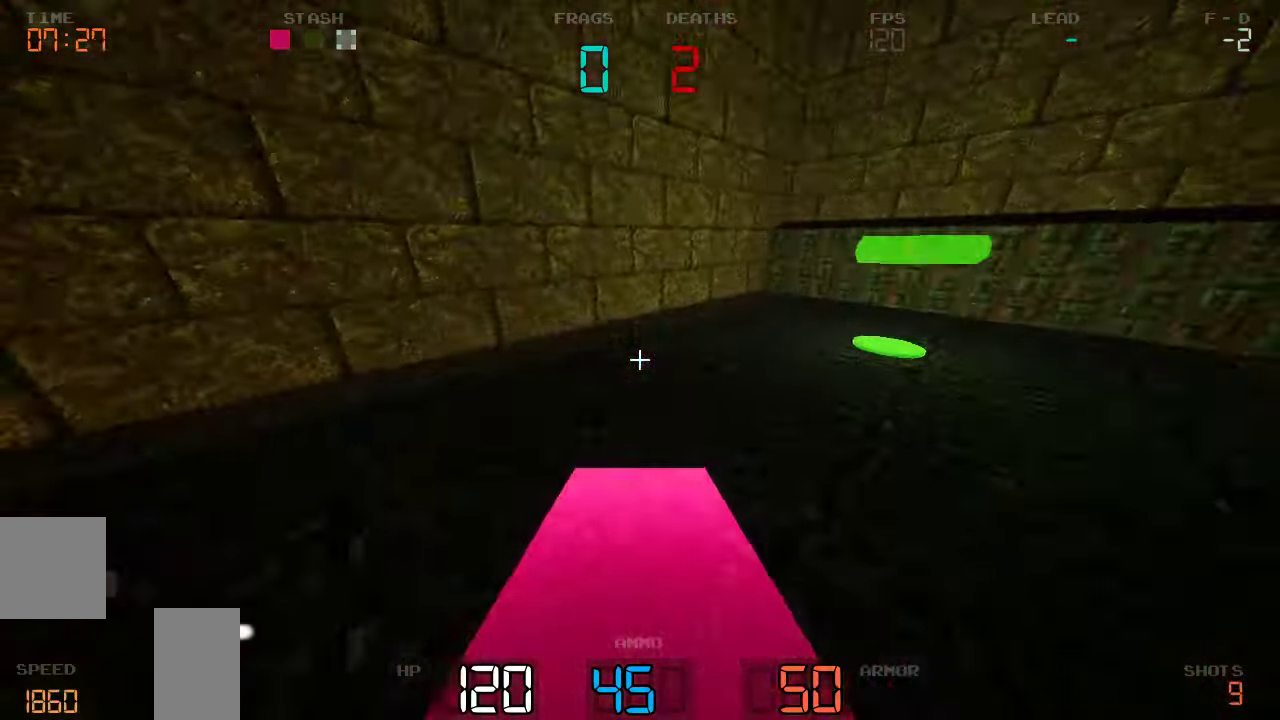
{"keys": ["d"], "events": [[33, "w", "down"], [83, "d", "up"], [216, "a", "down"], [350, "w", "up"], [500, "a", "up"], [500, "d", "down"]]}
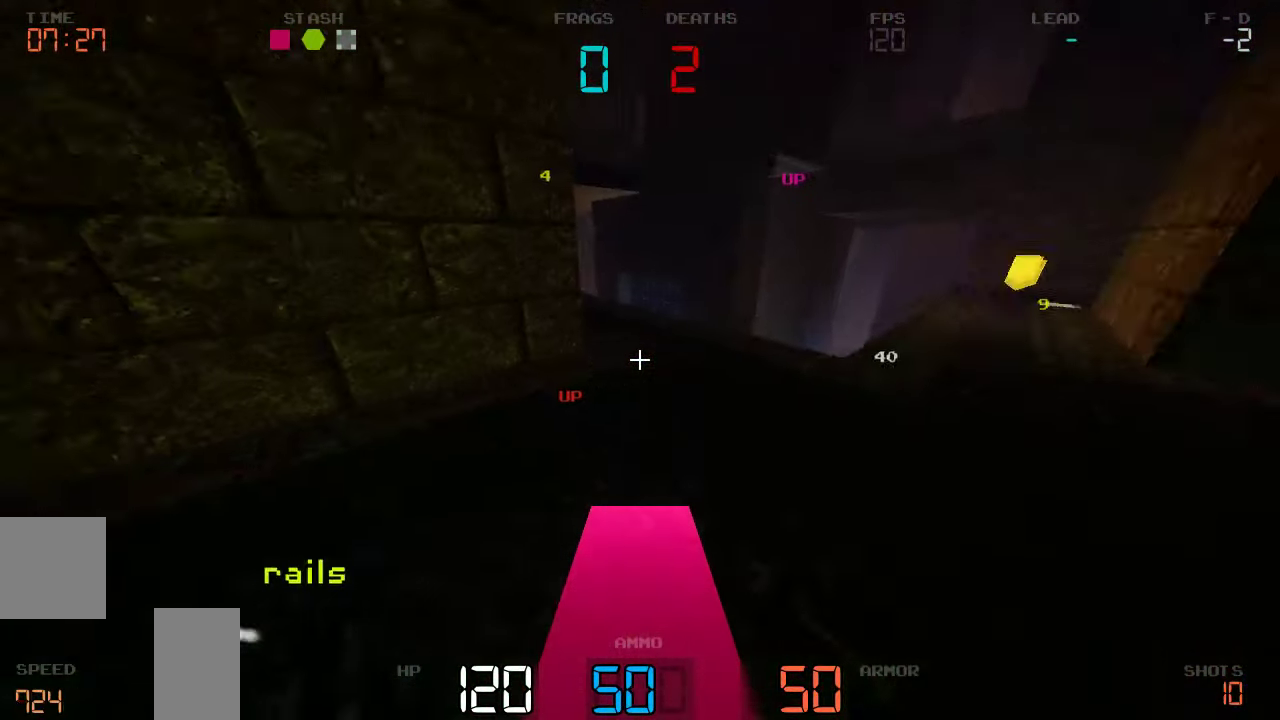
{"keys": ["d", "w"], "events": [[150, "w", "down"]]}
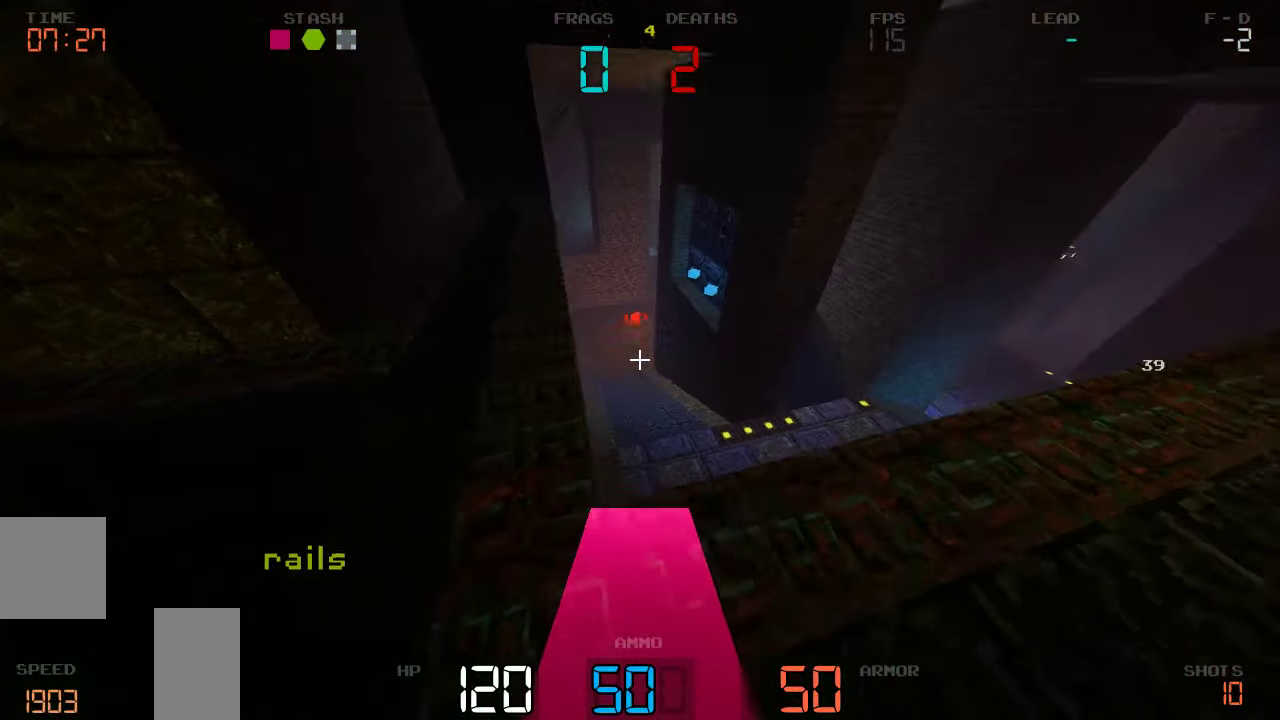
{"keys": ["d", "w"], "events": [[133, "w", "up"], [432, "w", "down"]]}
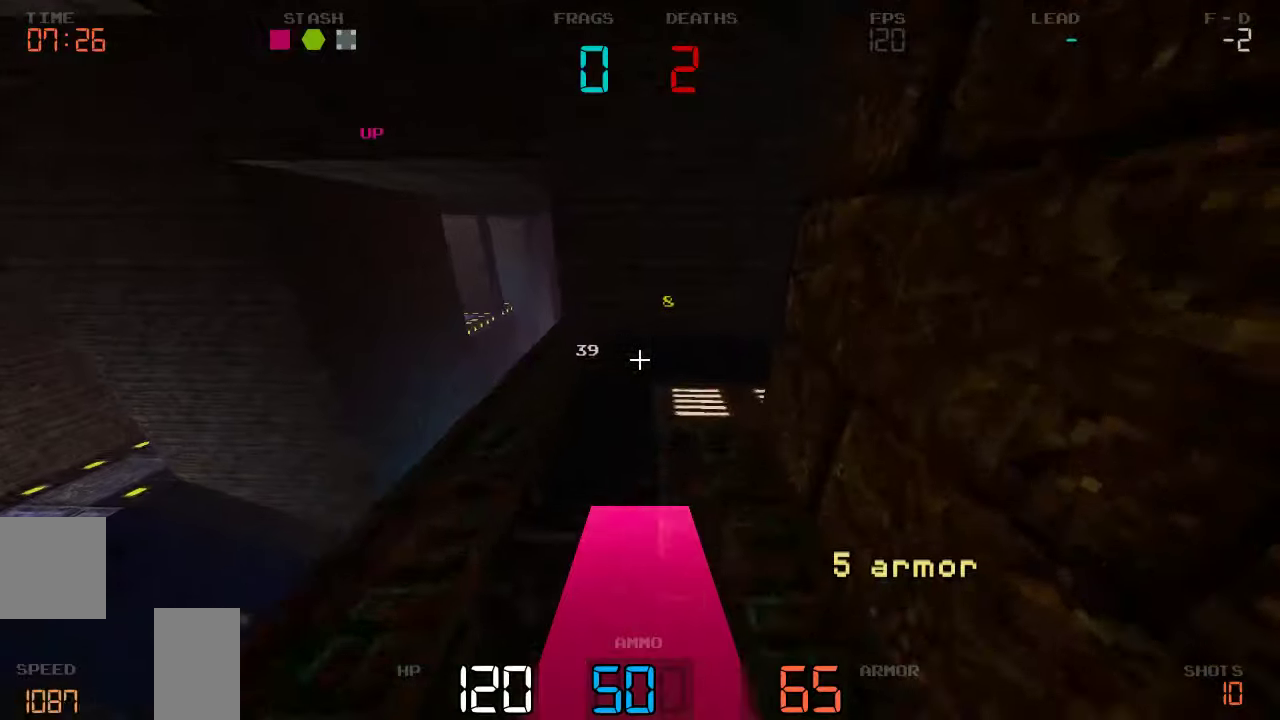
{"keys": ["d", "w"], "events": [[33, "d", "up"], [433, "d", "down"]]}
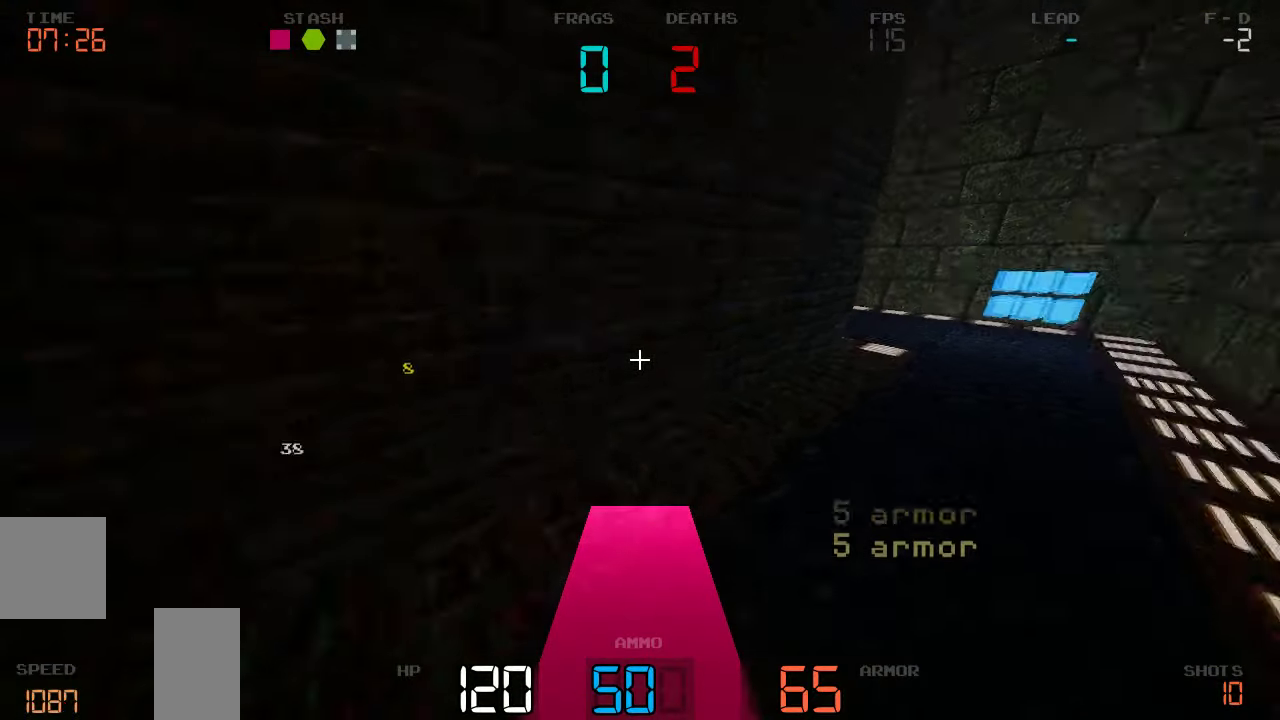
{"keys": ["d"], "events": [[350, "w", "up"]]}
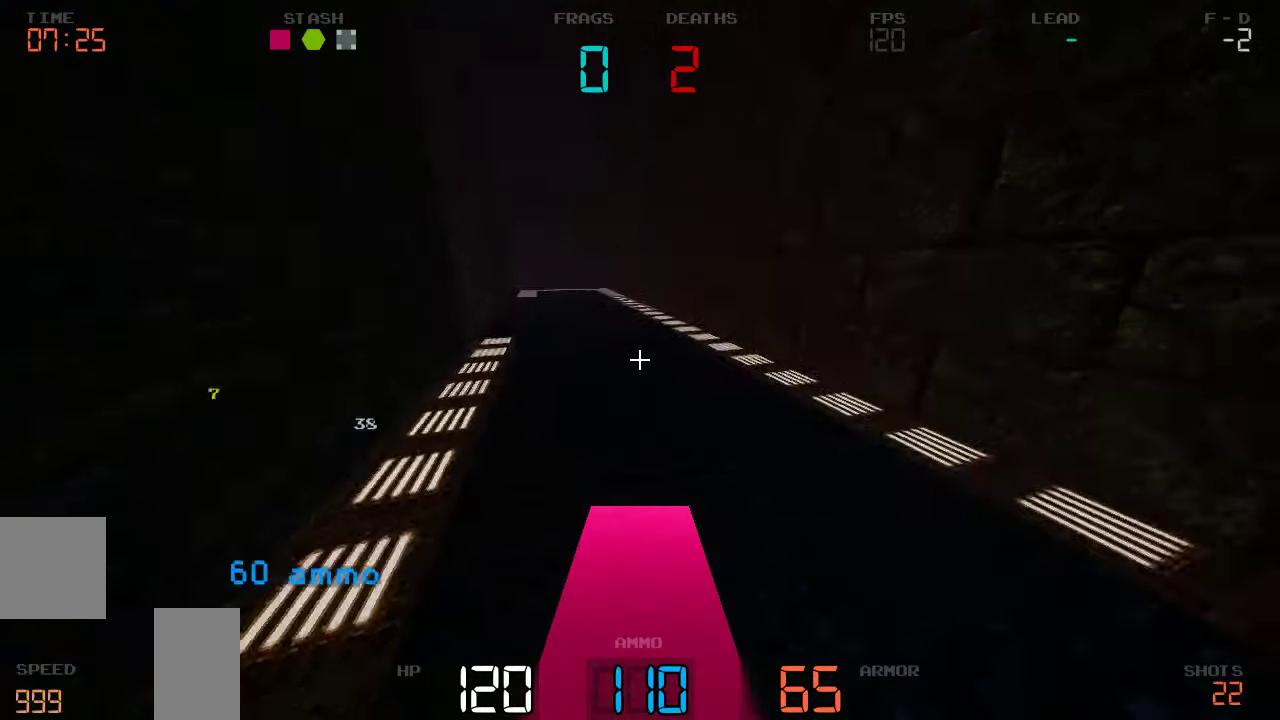
{"keys": ["a", "w"], "events": [[133, "d", "up"], [150, "a", "down"], [383, "w", "down"]]}
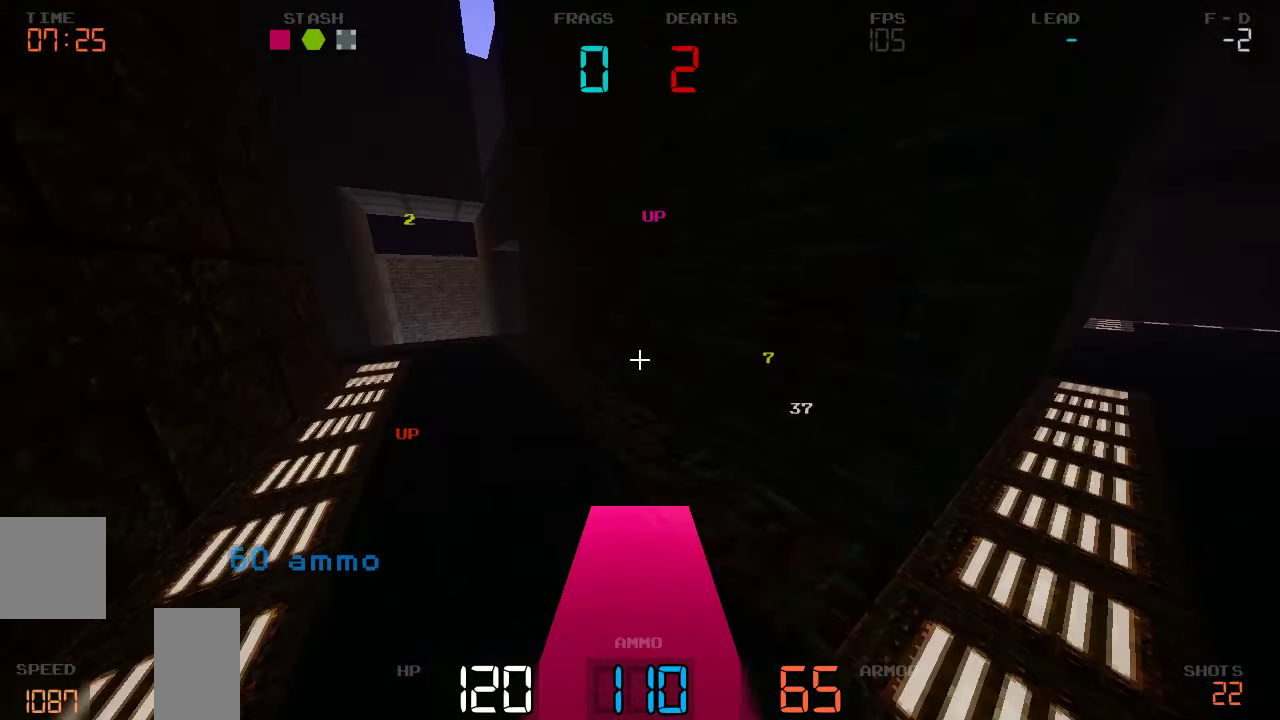
{"keys": []}
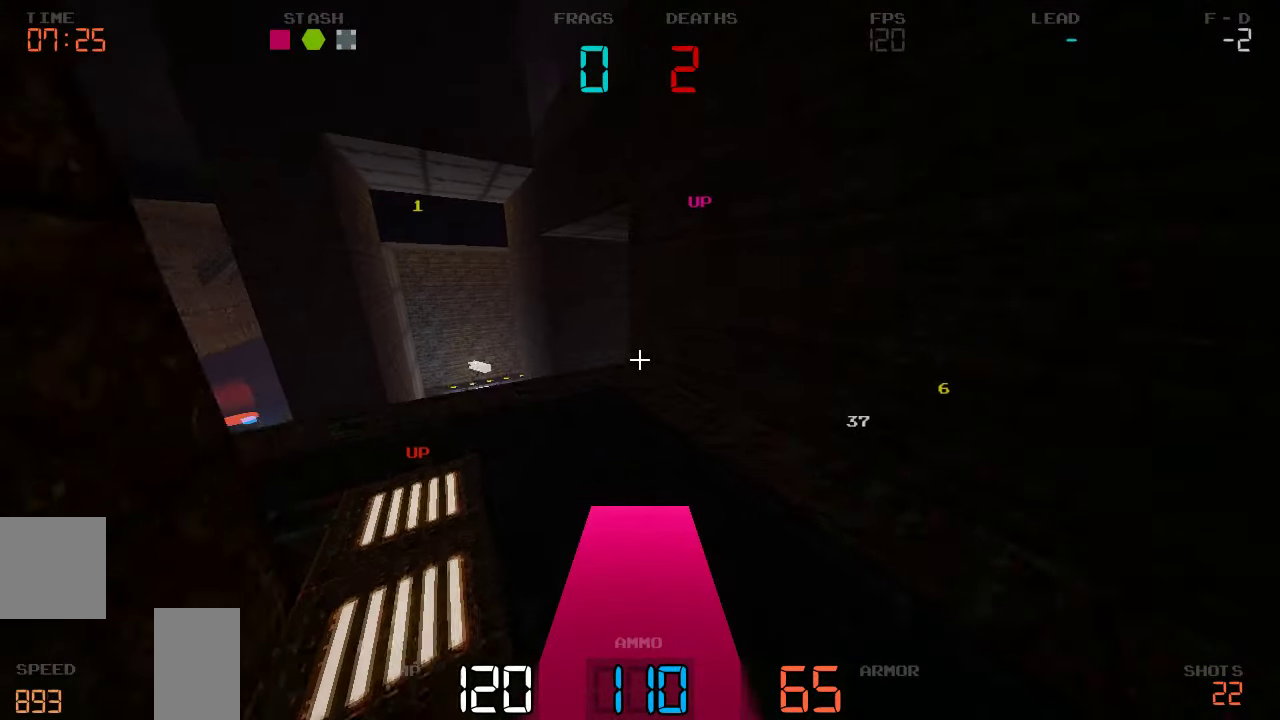
{"keys": ["a"], "events": [[300, "w", "down"], [433, "a", "down"], [450, "w", "up"]]}
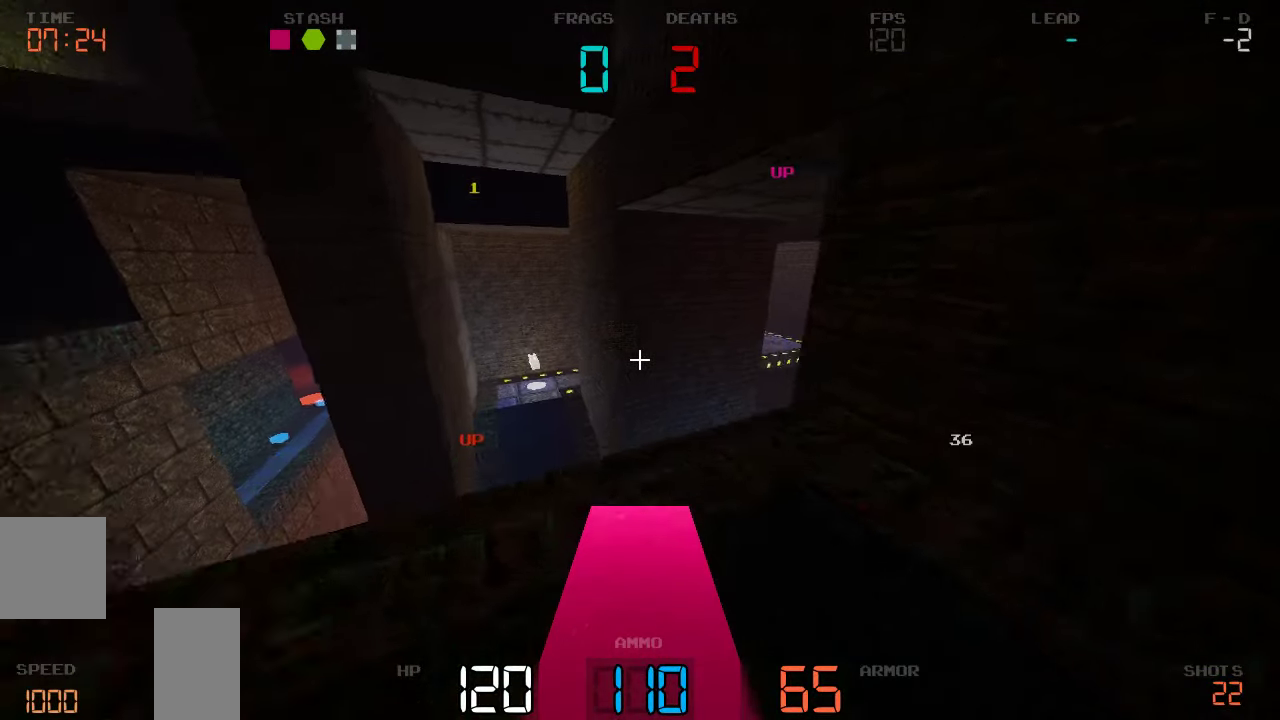
{"keys": ["d"], "events": [[317, "a", "up"], [333, "d", "down"], [417, "d", "up"], [483, "d", "down"]]}
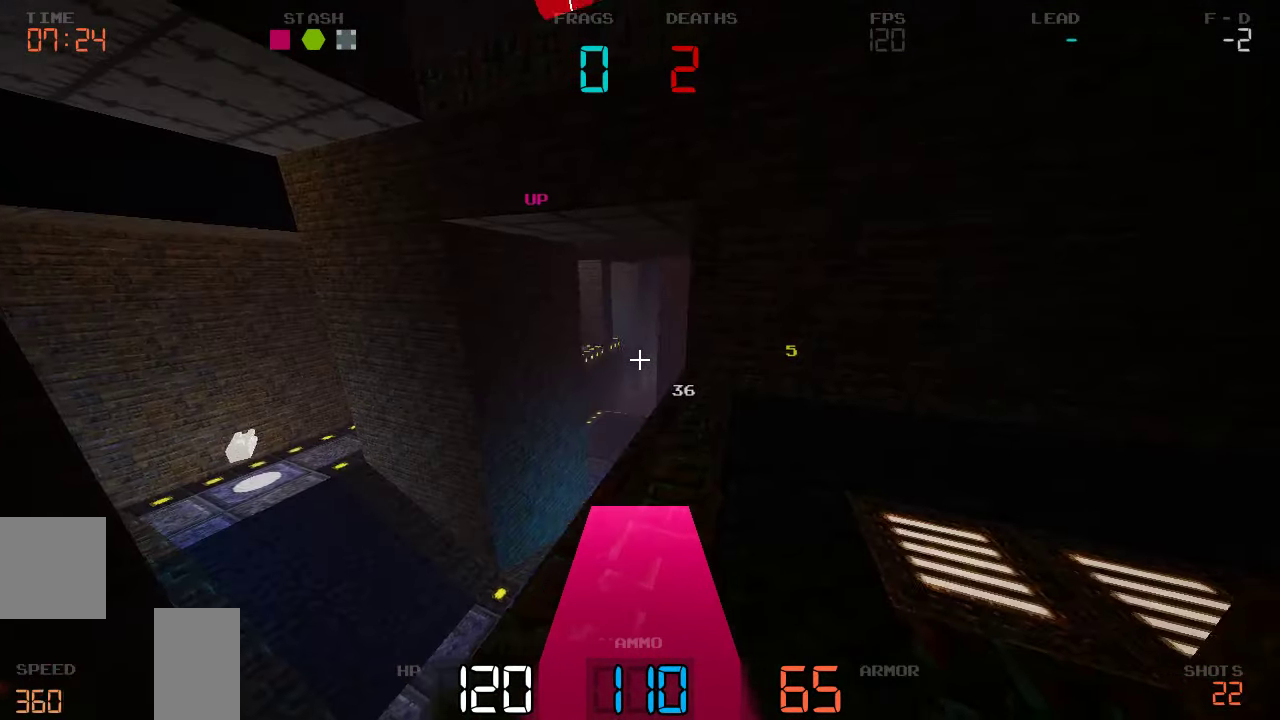
{"keys": ["d"], "events": [[167, "d", "up"], [267, "d", "down"]]}